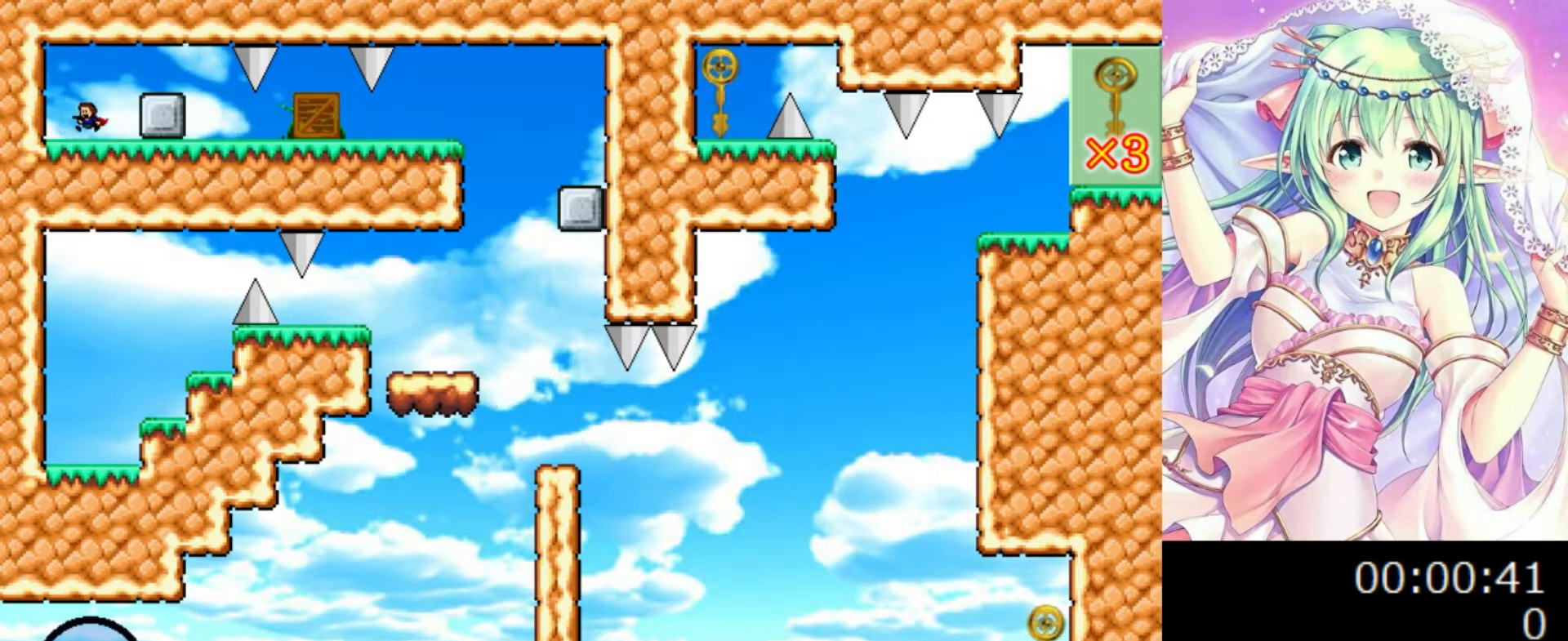
Gameplay with keyboard; each line is a JSON object with the keys held at the frame after it. "events" lists presses ("down") and releases ("up") of "0", "1", "2", "left", "r", "right", "s" and "z" between this image and that frame as [ms after this image, input, new state], when the widget could be followed in between. No other keys are recorded. Mouse input is not recorded.
{"keys": ["right"], "events": [[40, "left", "up"], [60, "right", "down"], [80, "0", "down"], [240, "0", "up"], [300, "0", "down"], [400, "0", "up"]]}
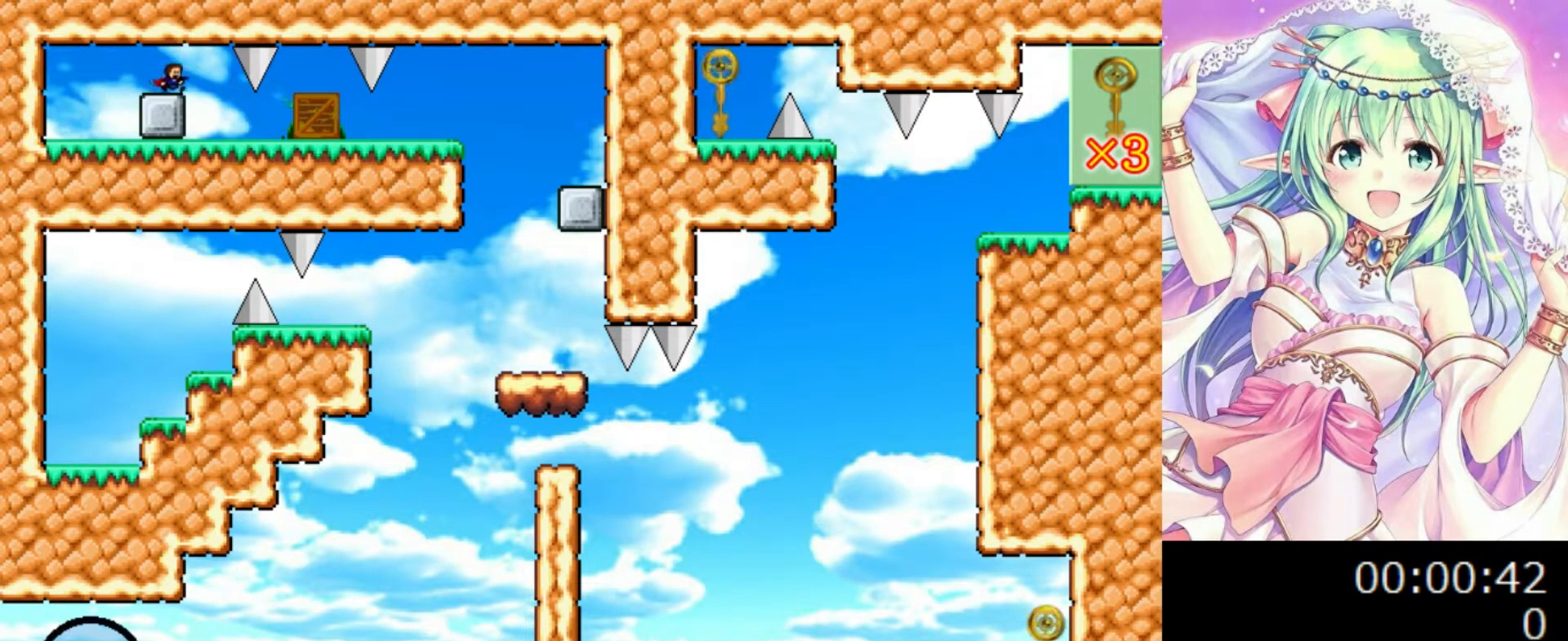
{"keys": ["right"], "events": [[60, "right", "up"], [200, "right", "down"]]}
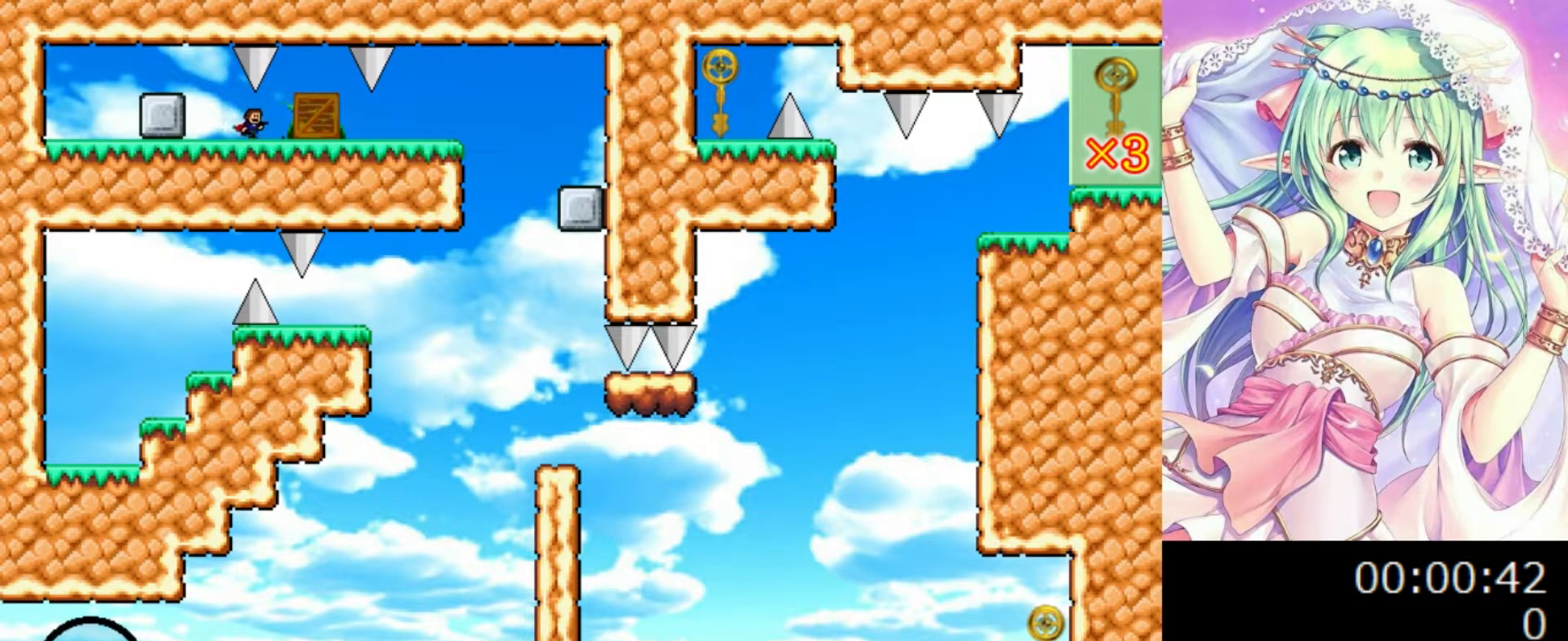
{"keys": ["right"], "events": []}
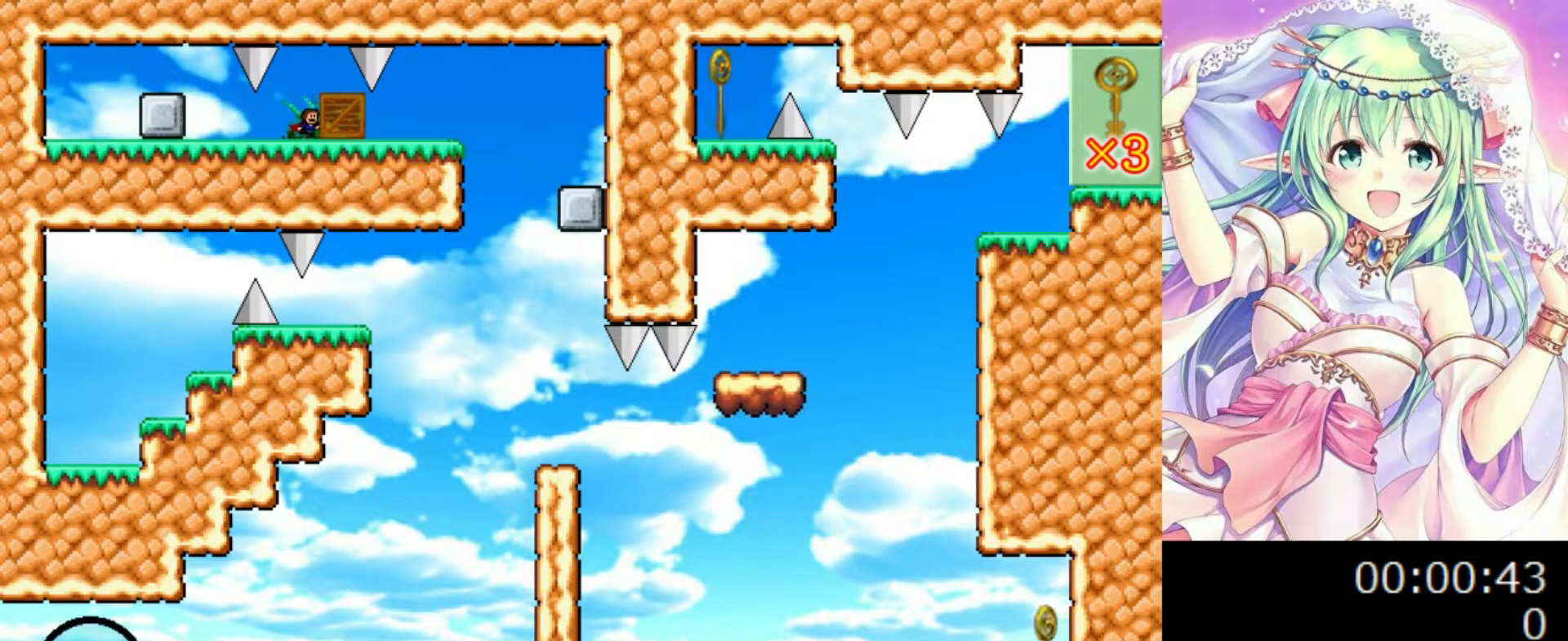
{"keys": ["right"], "events": []}
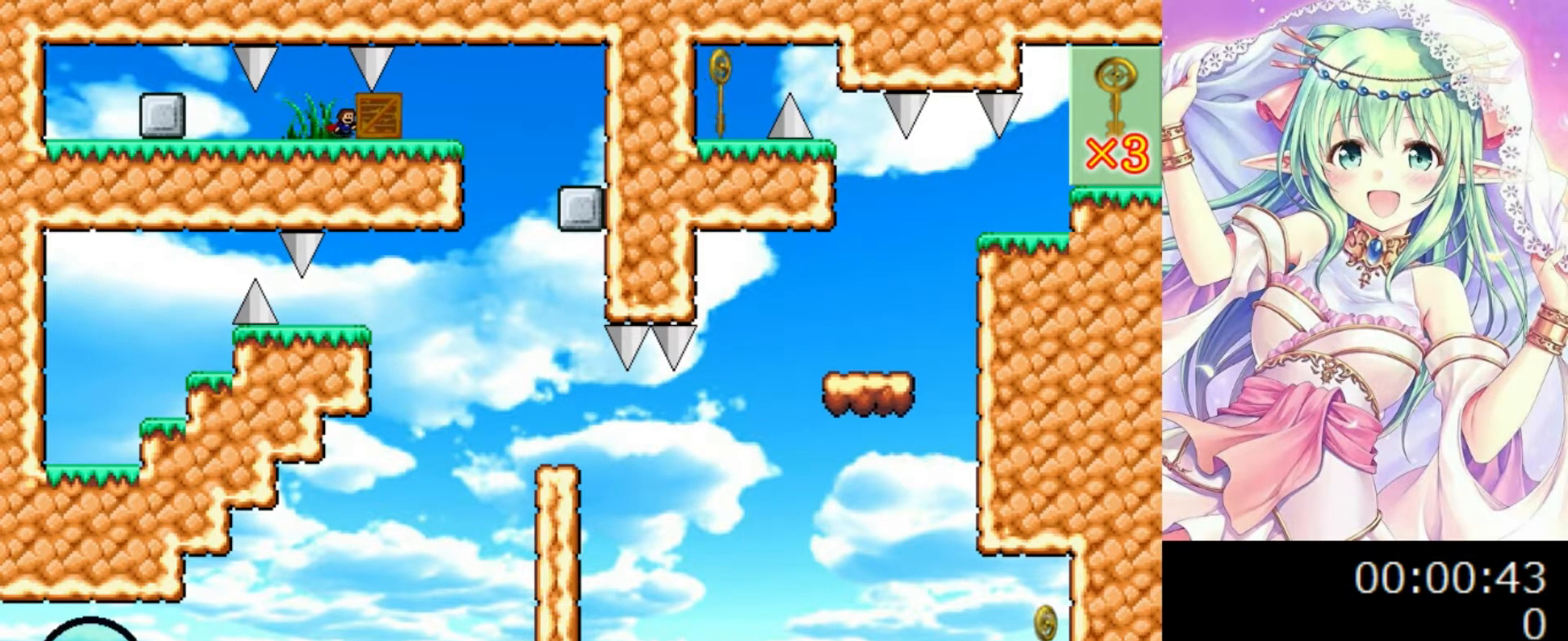
{"keys": ["right"], "events": []}
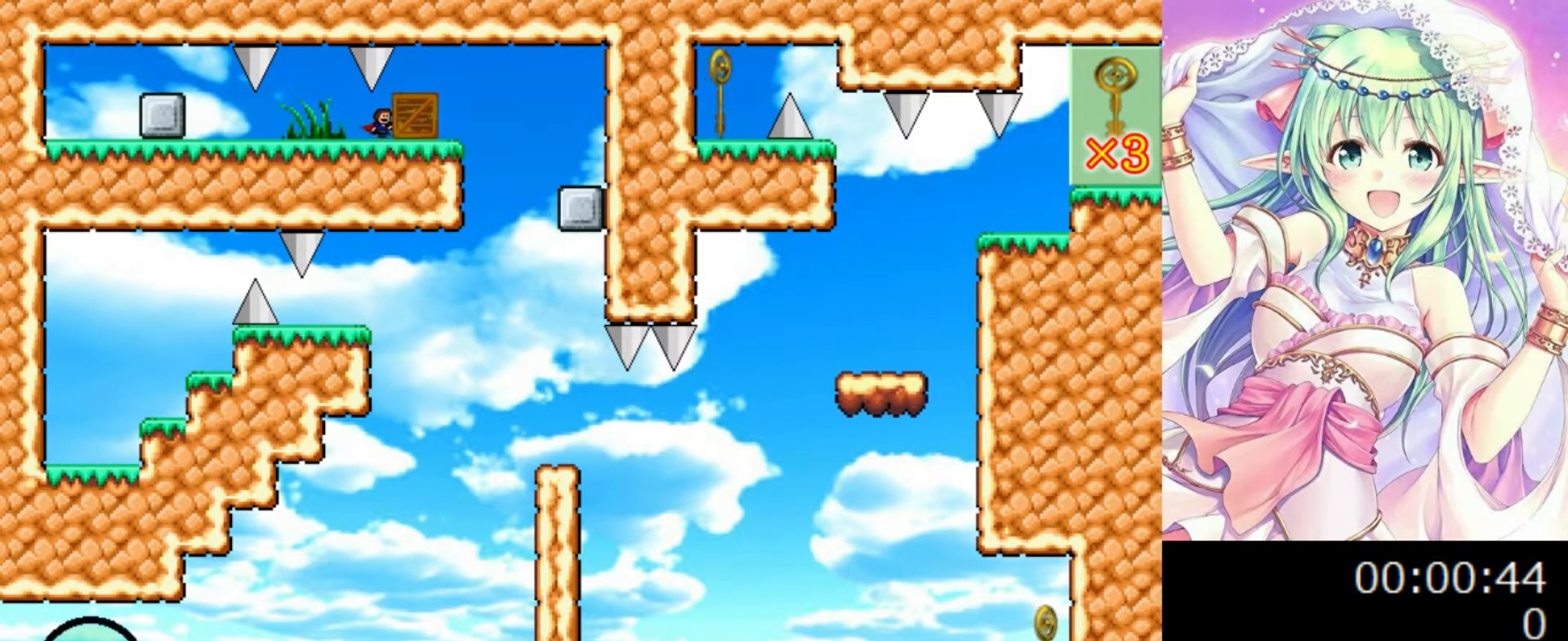
{"keys": ["right"], "events": []}
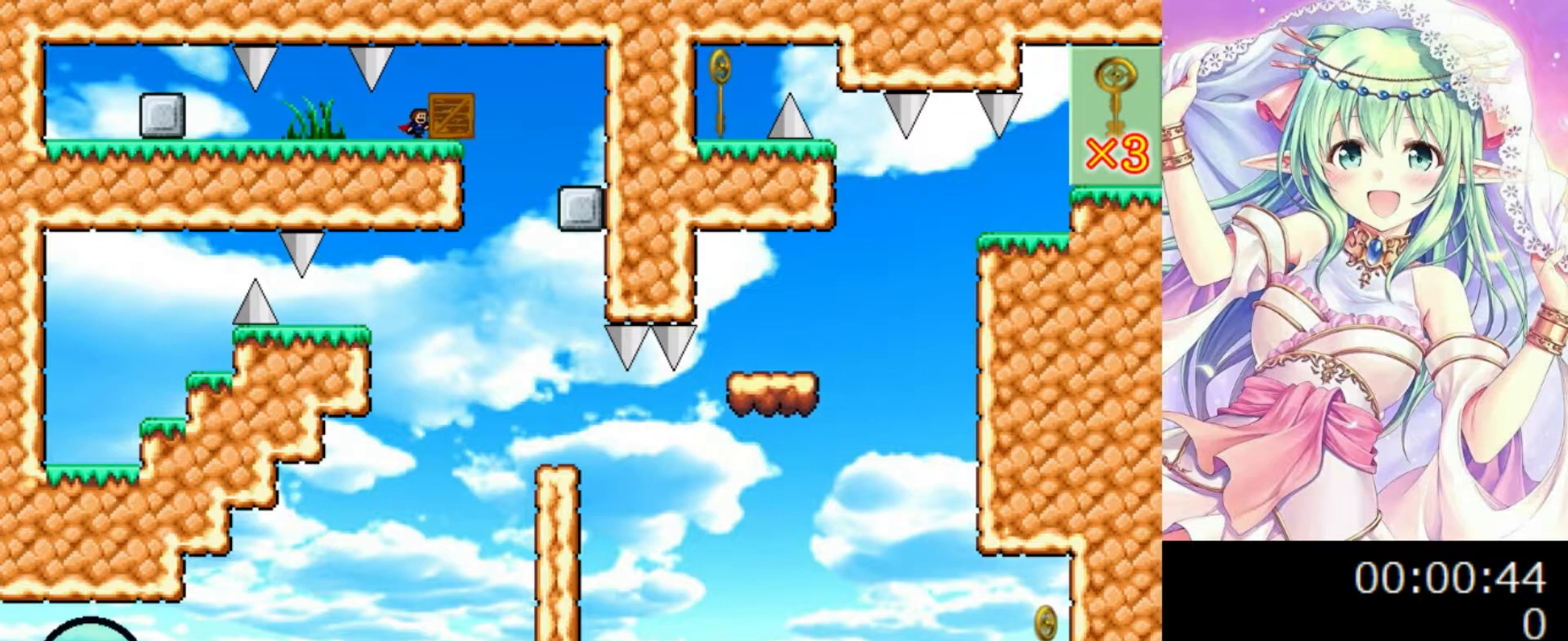
{"keys": ["right"], "events": []}
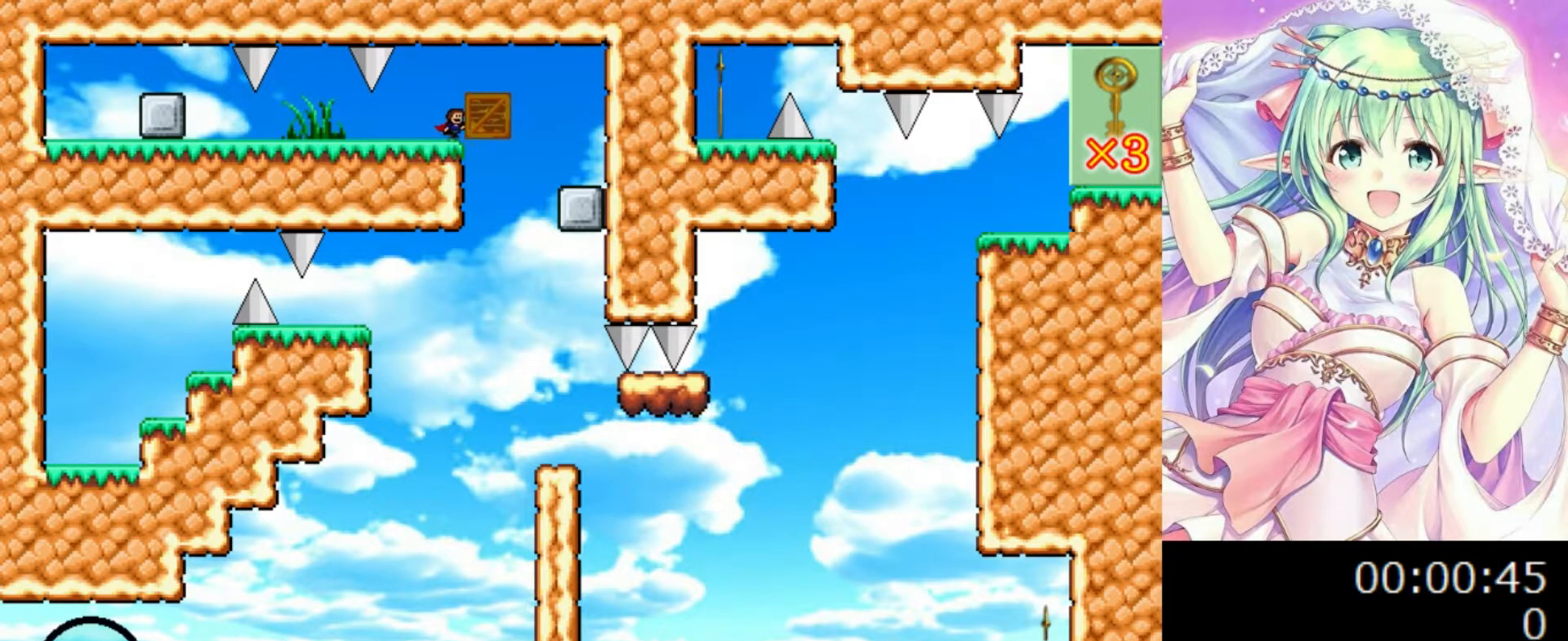
{"keys": ["right"], "events": [[200, "right", "up"], [480, "right", "down"]]}
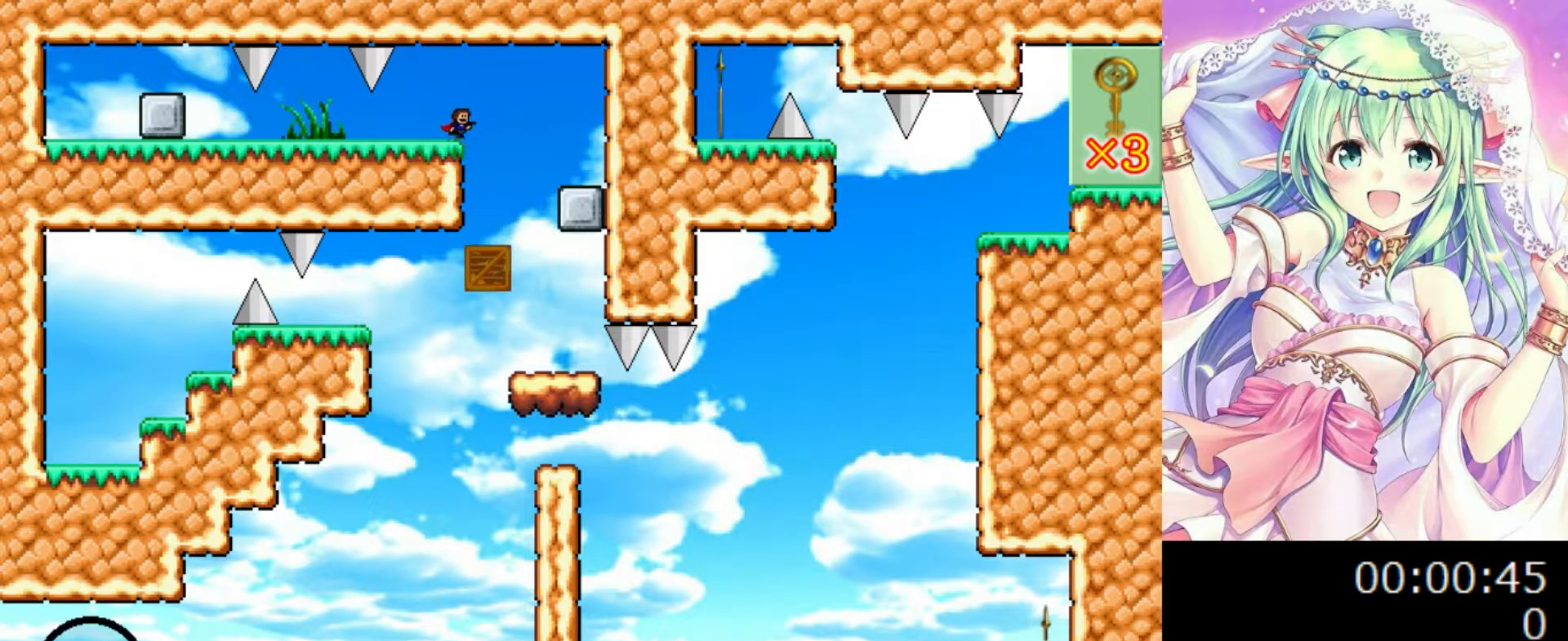
{"keys": [], "events": [[180, "right", "up"], [360, "right", "down"], [460, "right", "up"]]}
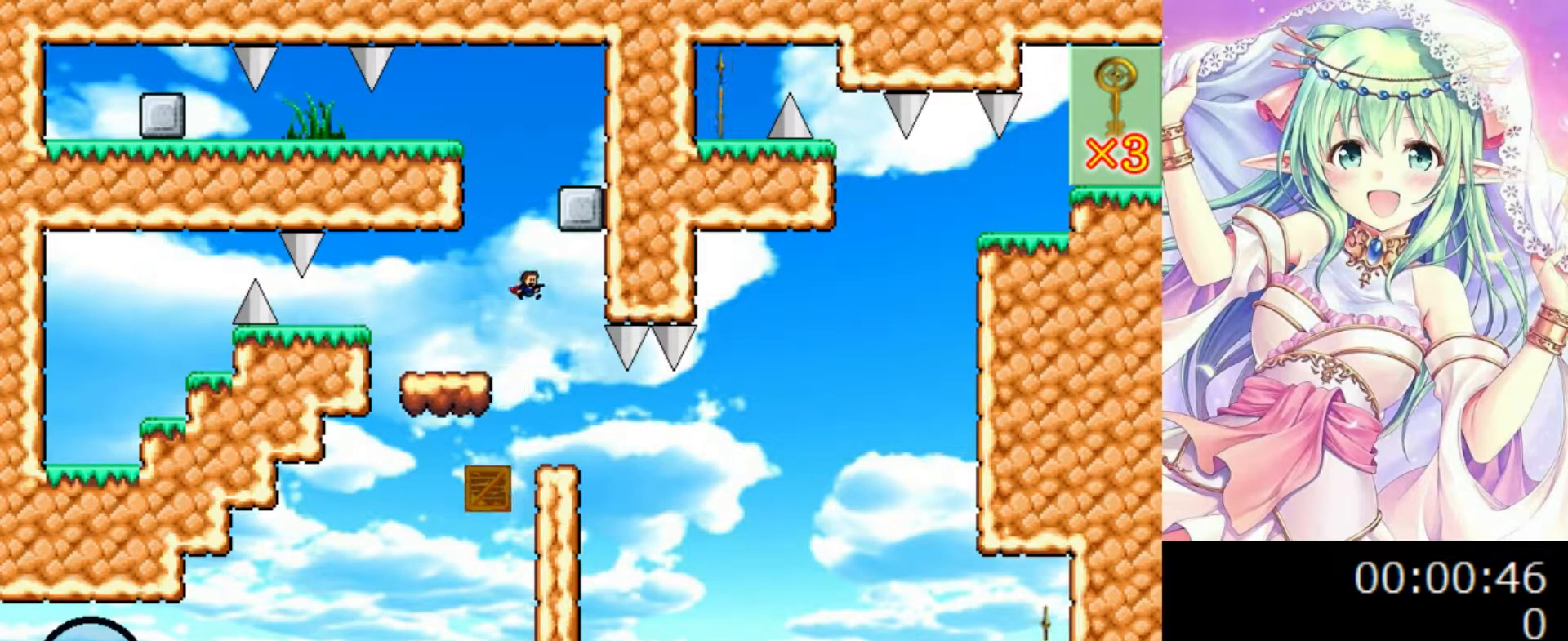
{"keys": [], "events": [[40, "left", "down"], [500, "left", "up"]]}
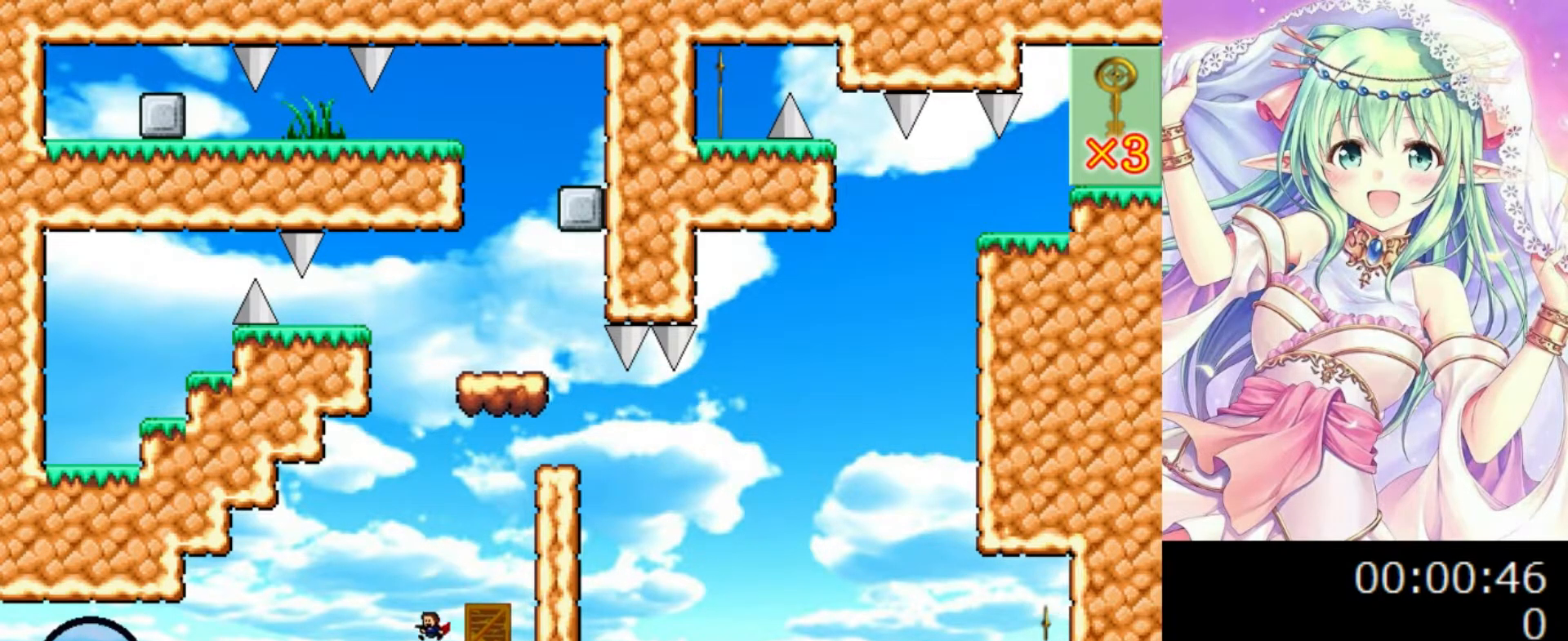
{"keys": ["right"], "events": [[60, "right", "down"]]}
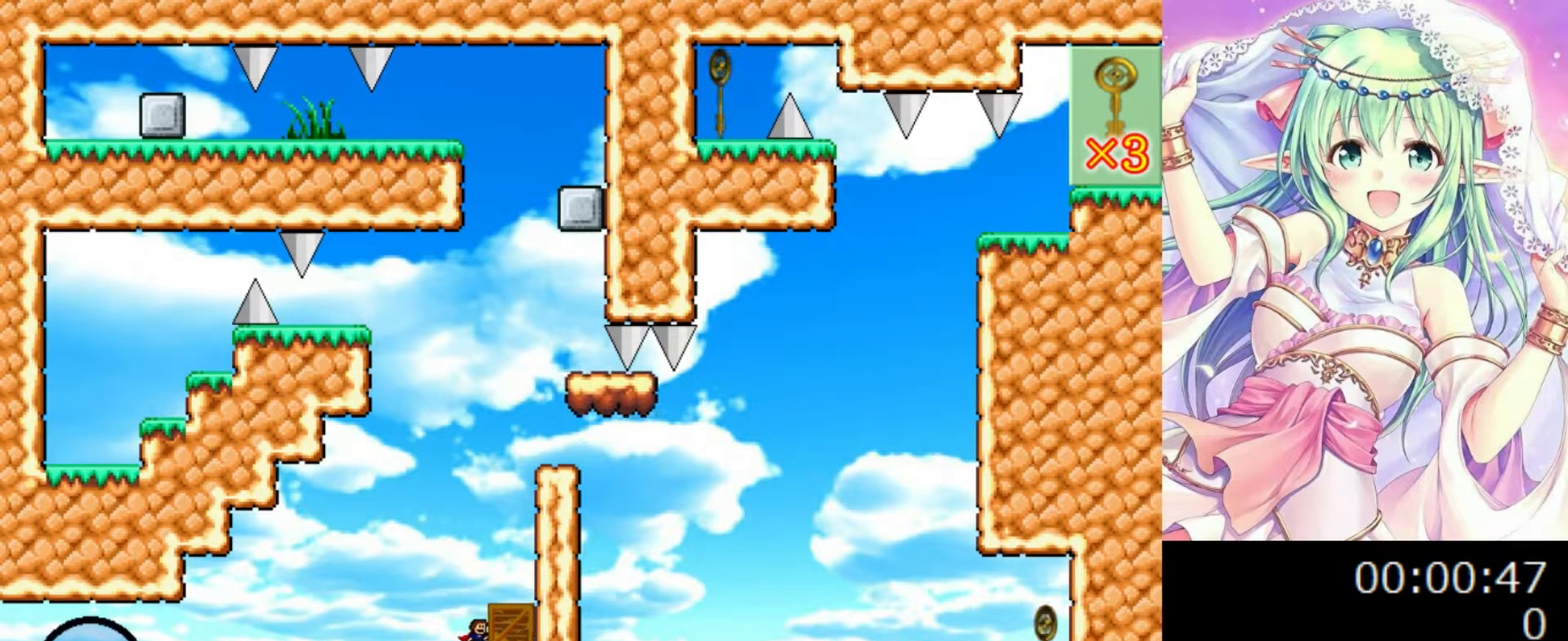
{"keys": ["right"], "events": [[80, "right", "up"], [360, "right", "down"]]}
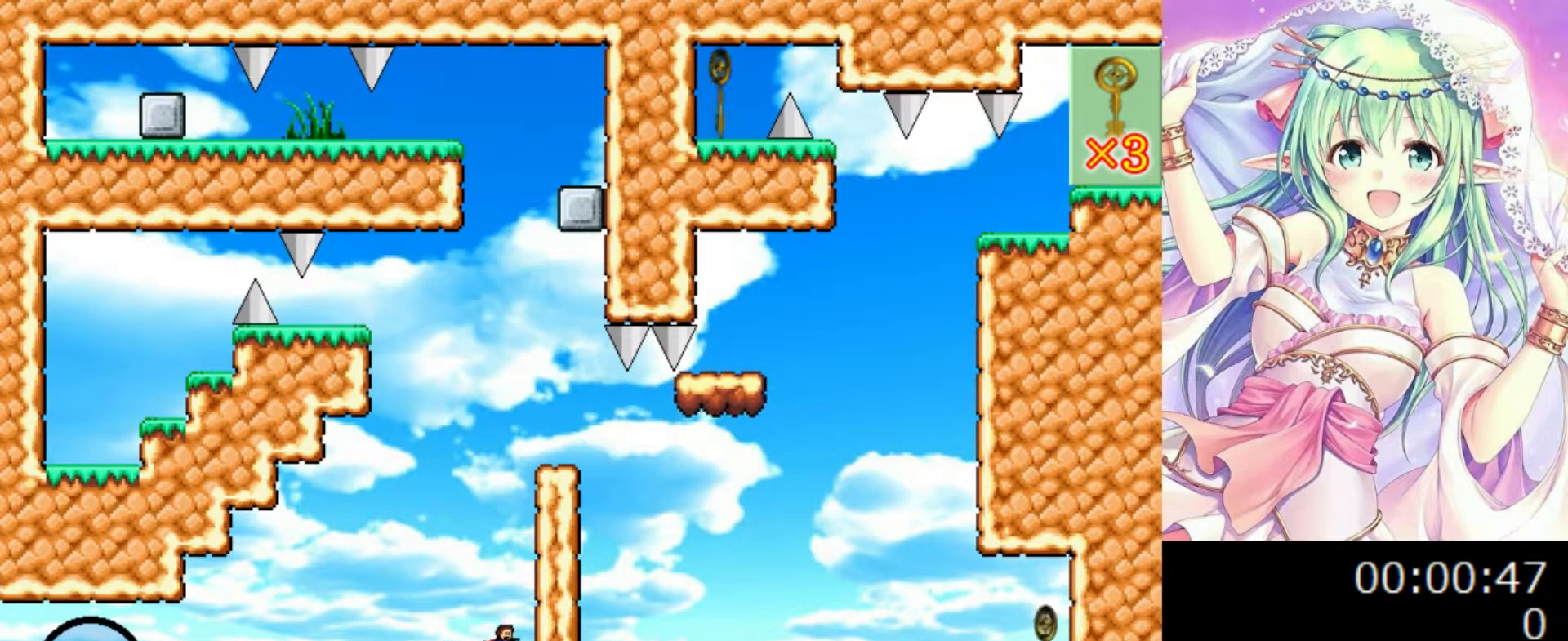
{"keys": ["0", "left"], "events": [[40, "right", "up"], [60, "left", "down"], [480, "0", "down"]]}
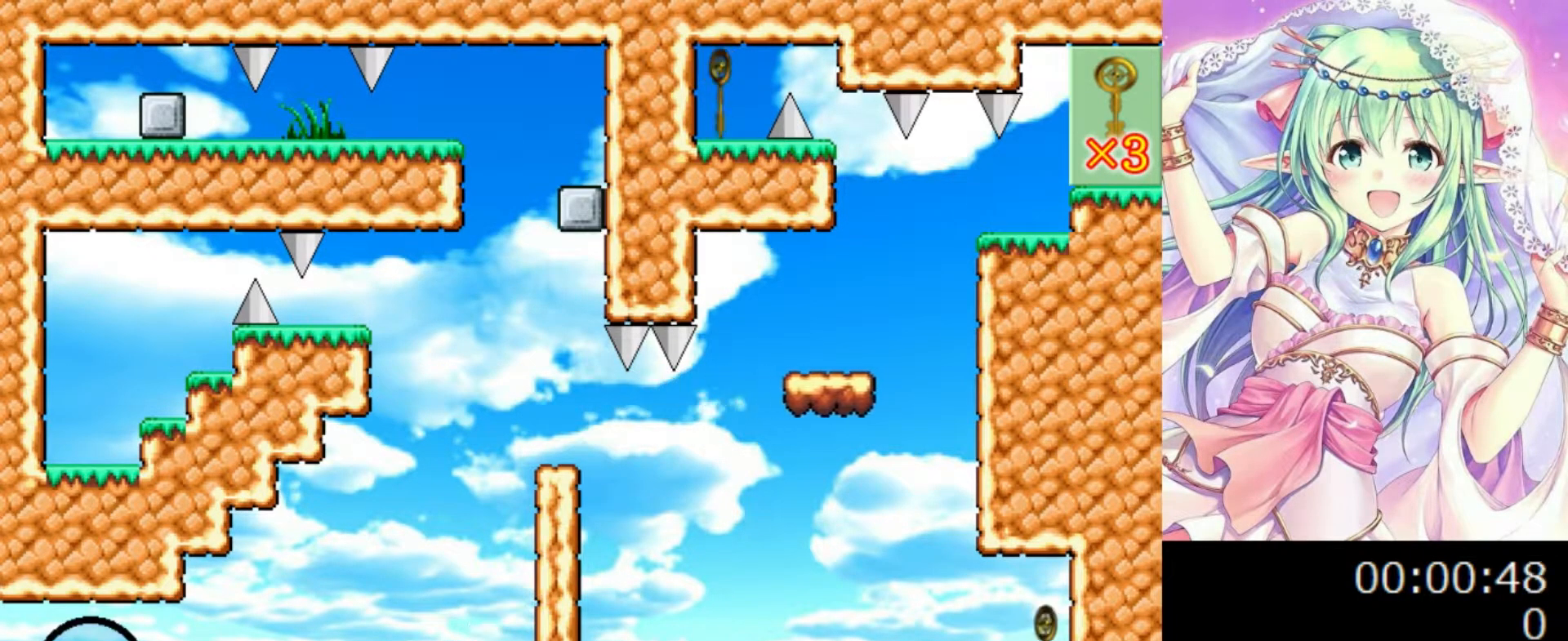
{"keys": ["0", "right"], "events": [[40, "left", "up"], [60, "right", "down"]]}
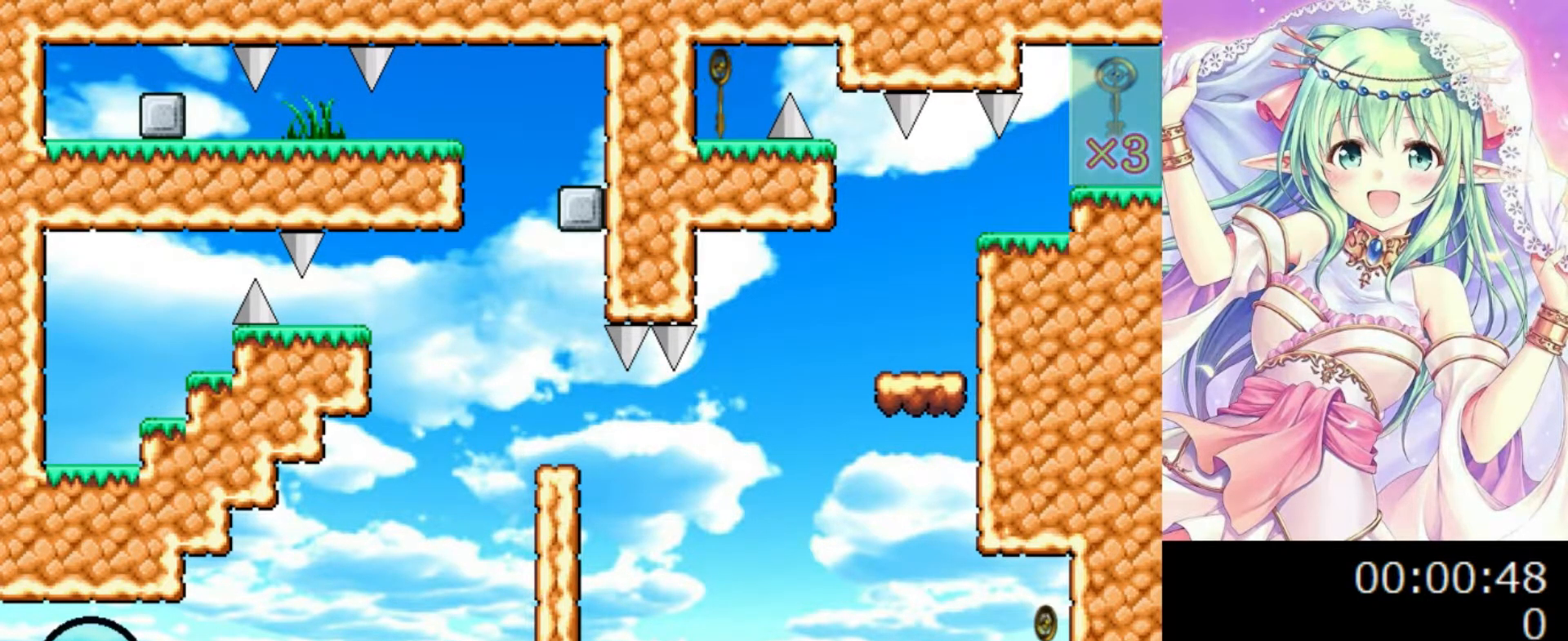
{"keys": ["0", "right"], "events": [[40, "0", "up"], [180, "0", "down"]]}
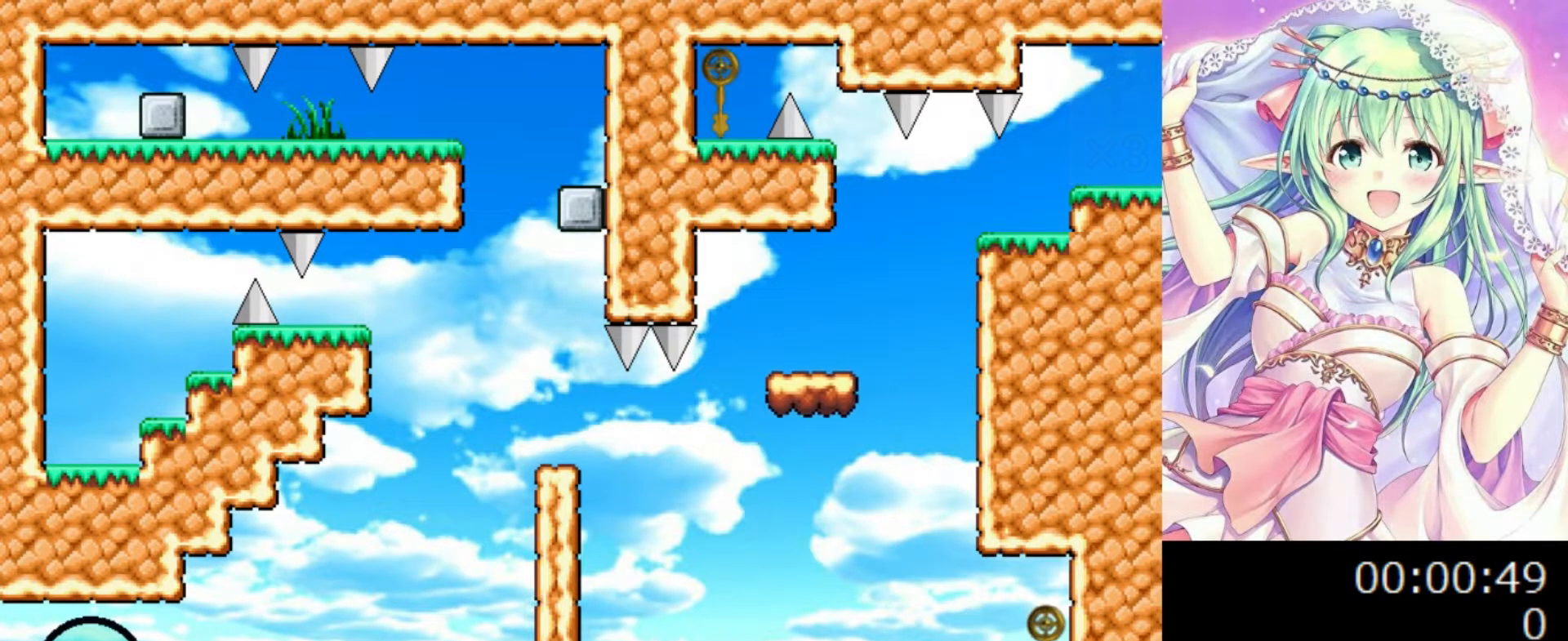
{"keys": ["0"], "events": [[200, "0", "up"], [300, "right", "up"], [400, "0", "down"]]}
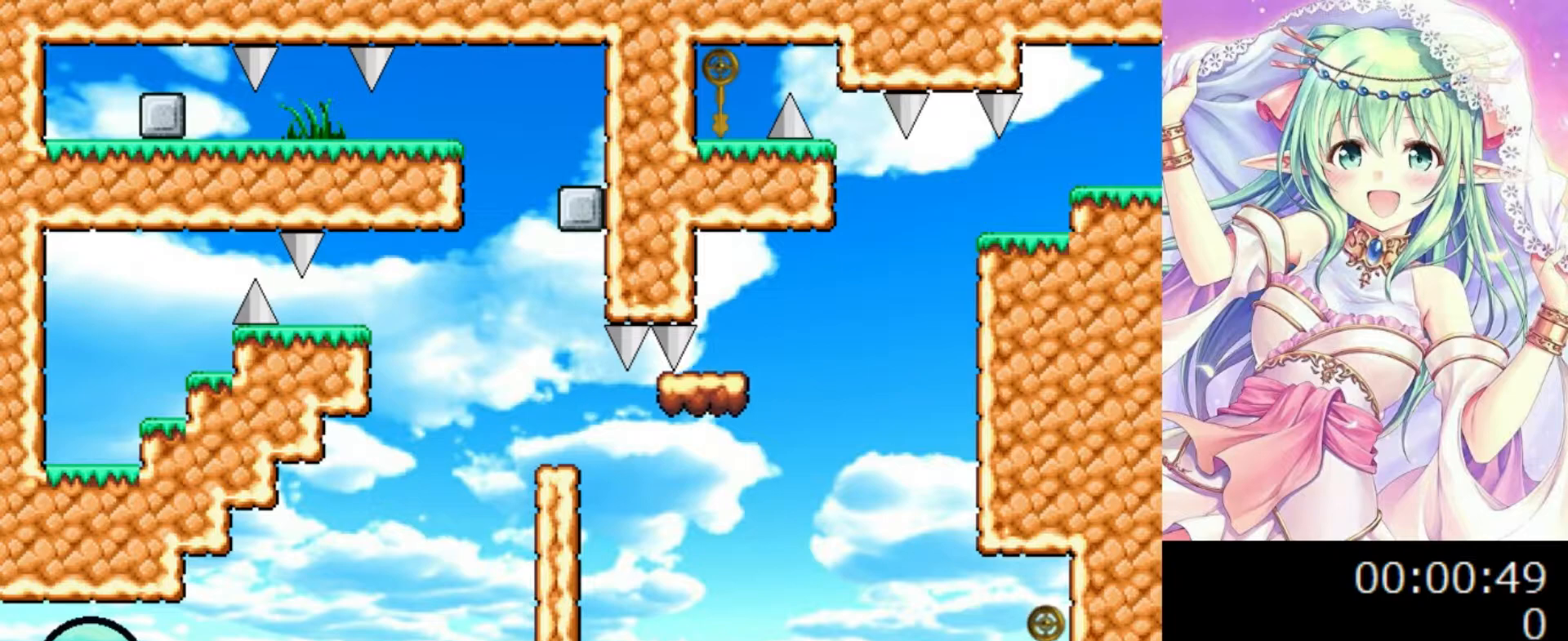
{"keys": ["right"], "events": [[140, "right", "down"], [280, "0", "up"]]}
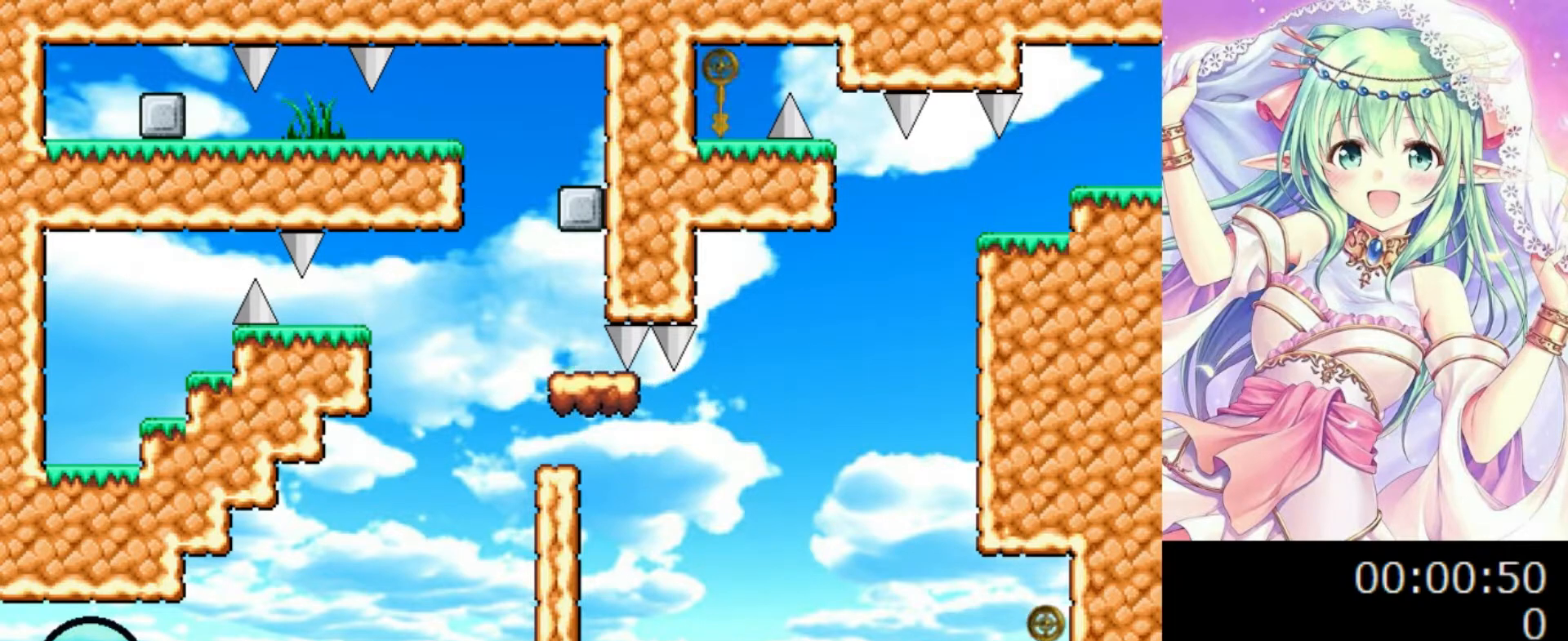
{"keys": ["0", "right"], "events": [[200, "0", "down"]]}
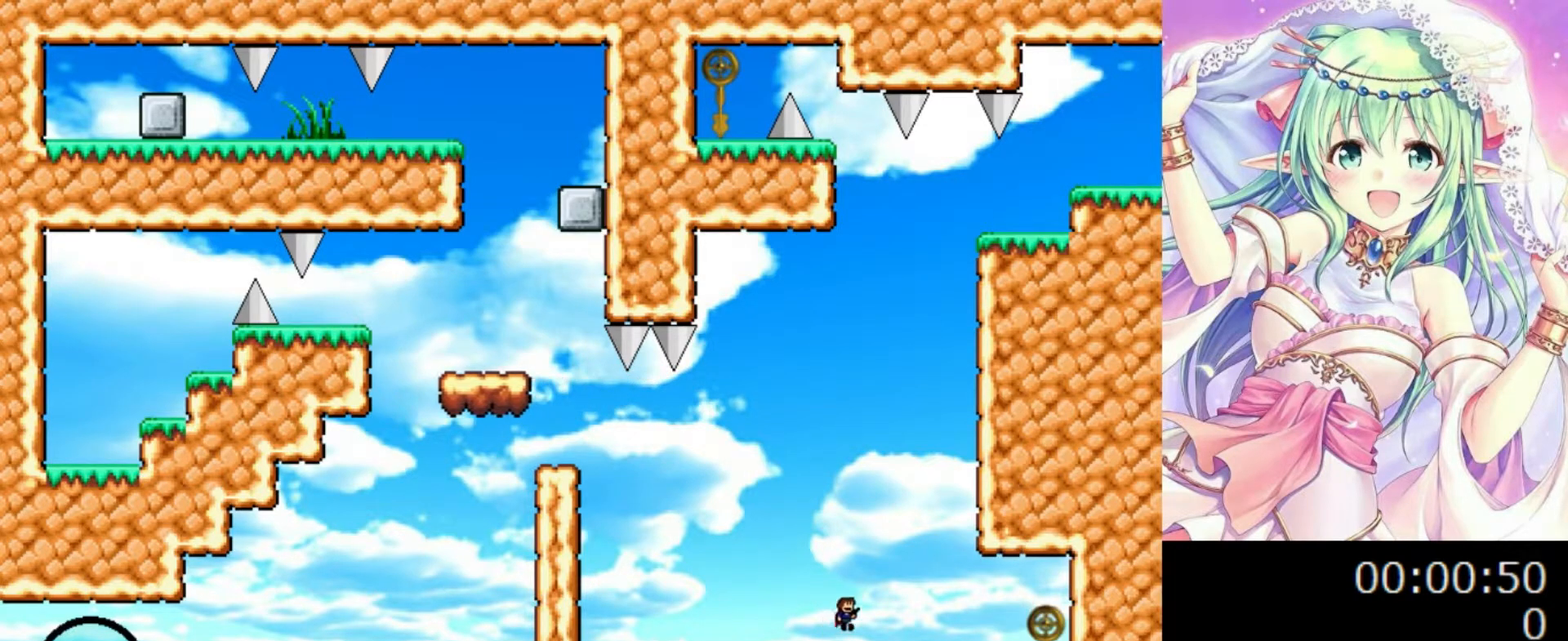
{"keys": ["right"], "events": [[40, "0", "up"], [340, "0", "down"], [360, "0", "up"]]}
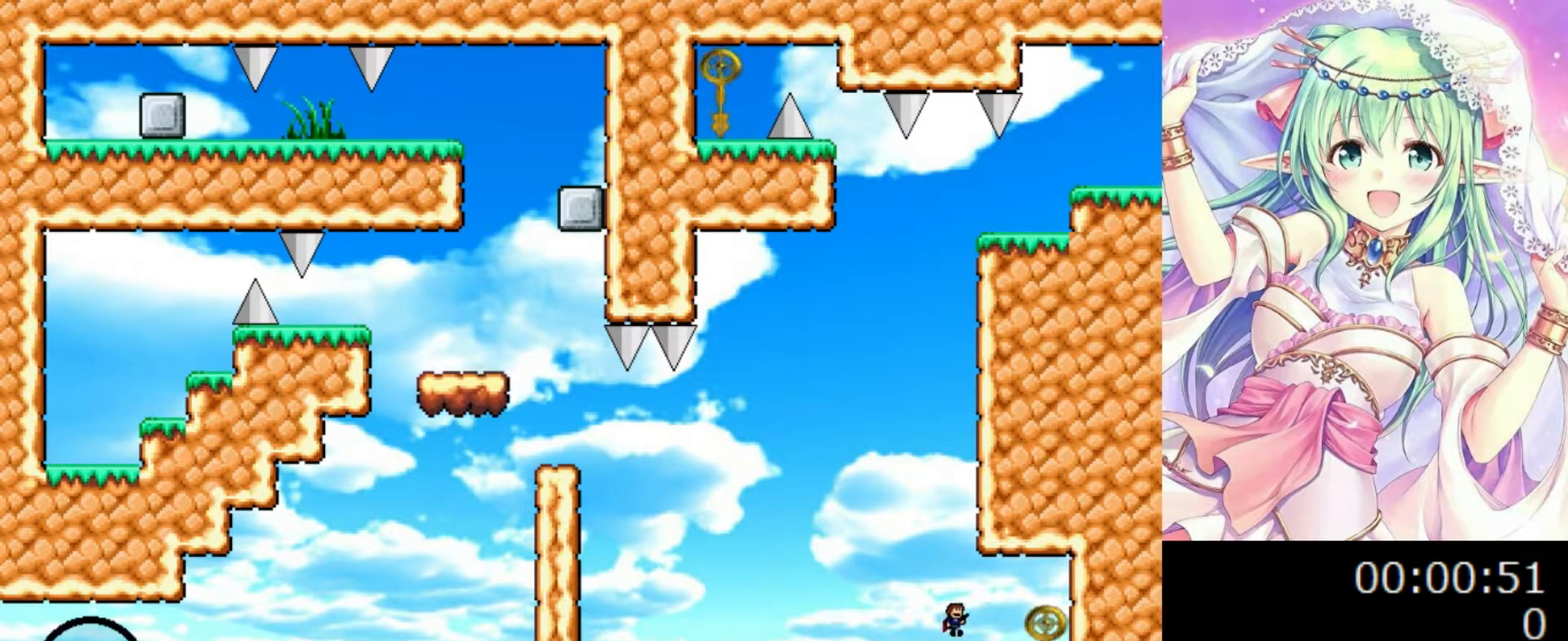
{"keys": ["right"], "events": [[140, "right", "up"], [320, "right", "down"], [340, "0", "down"], [480, "0", "up"]]}
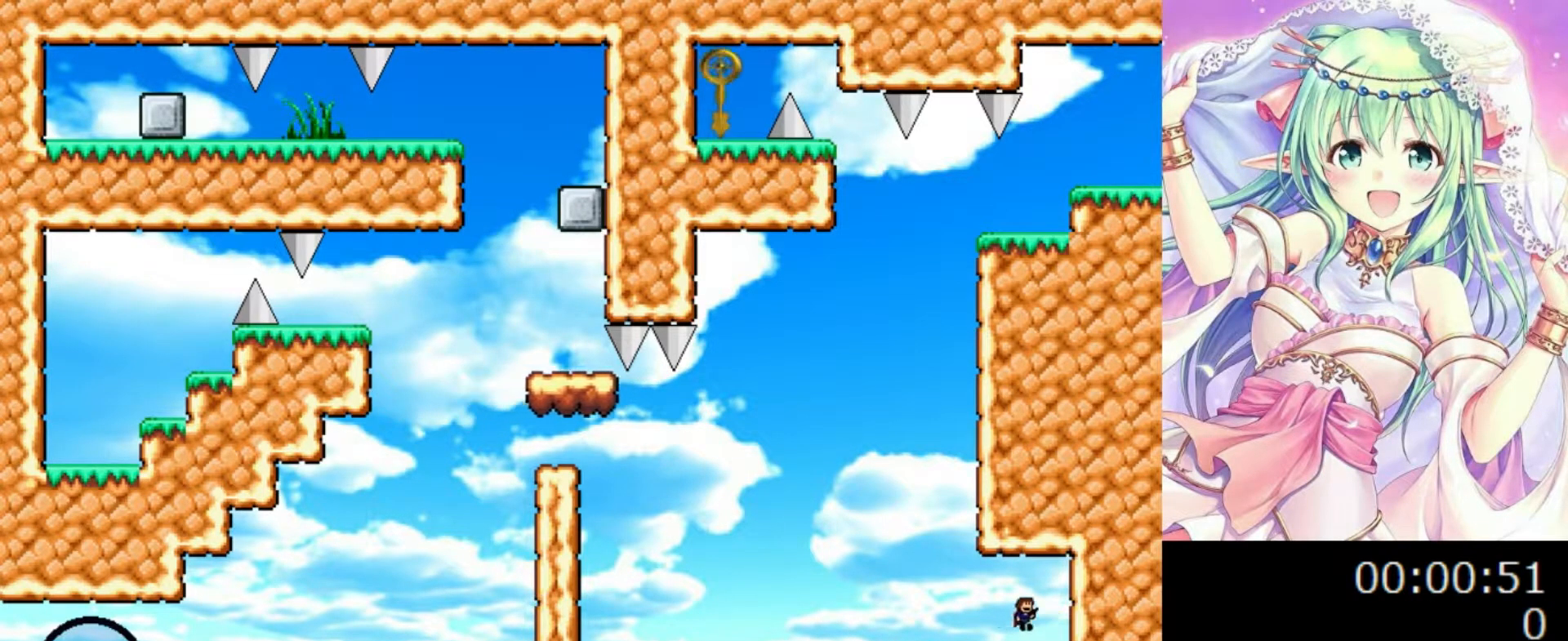
{"keys": ["0", "left"], "events": [[40, "left", "down"], [40, "right", "up"], [500, "0", "down"]]}
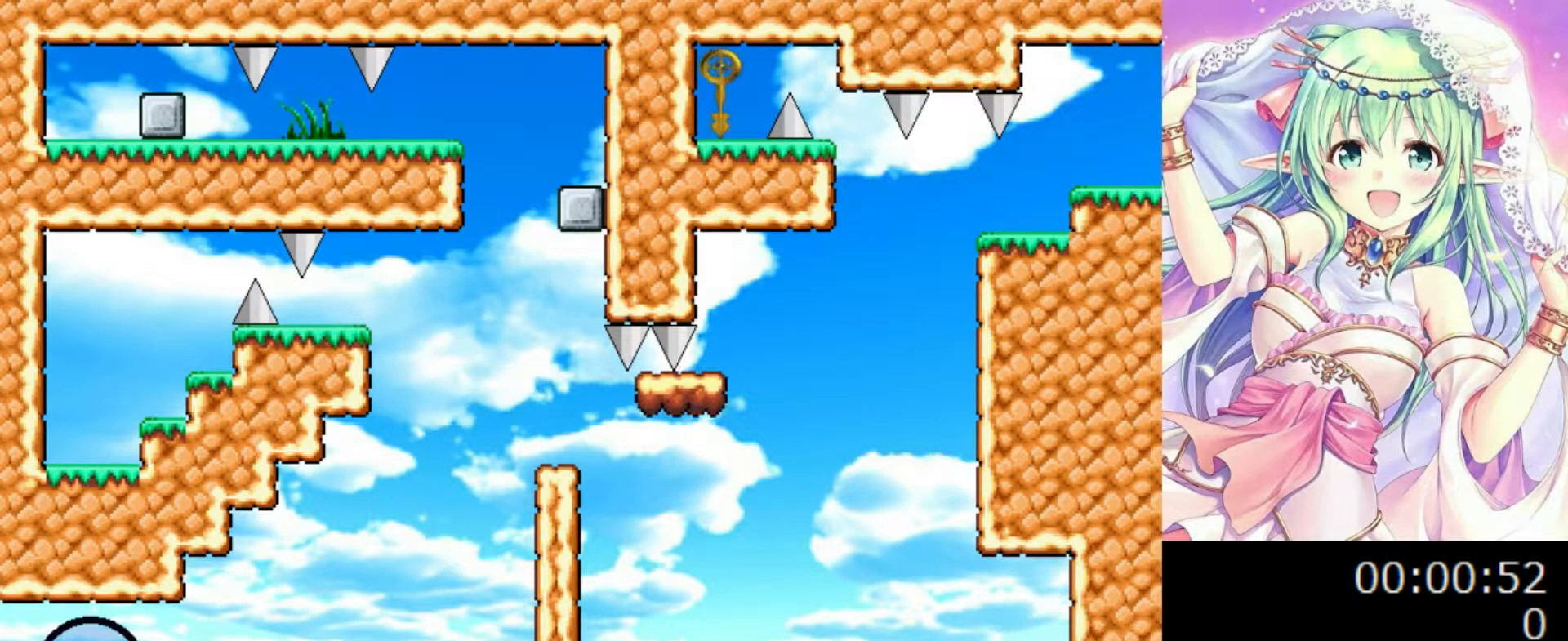
{"keys": ["0", "left"], "events": []}
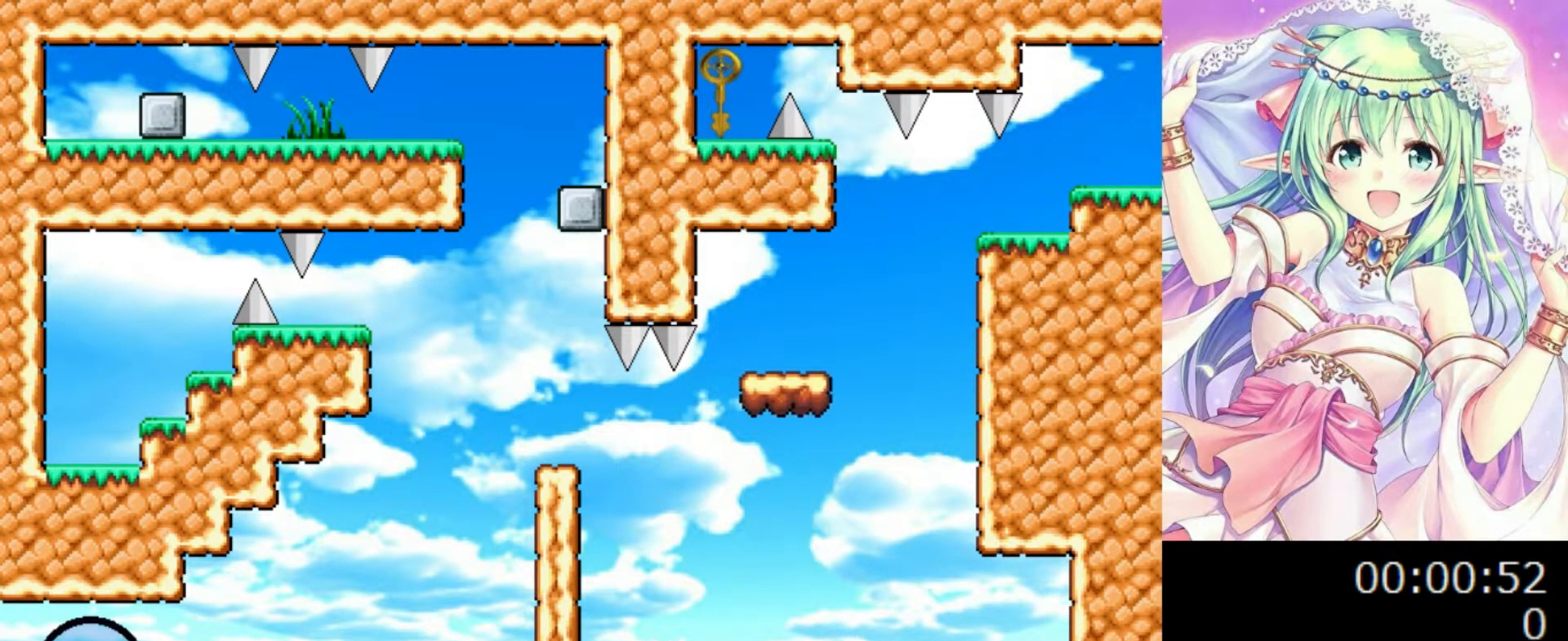
{"keys": ["left"], "events": [[100, "0", "up"]]}
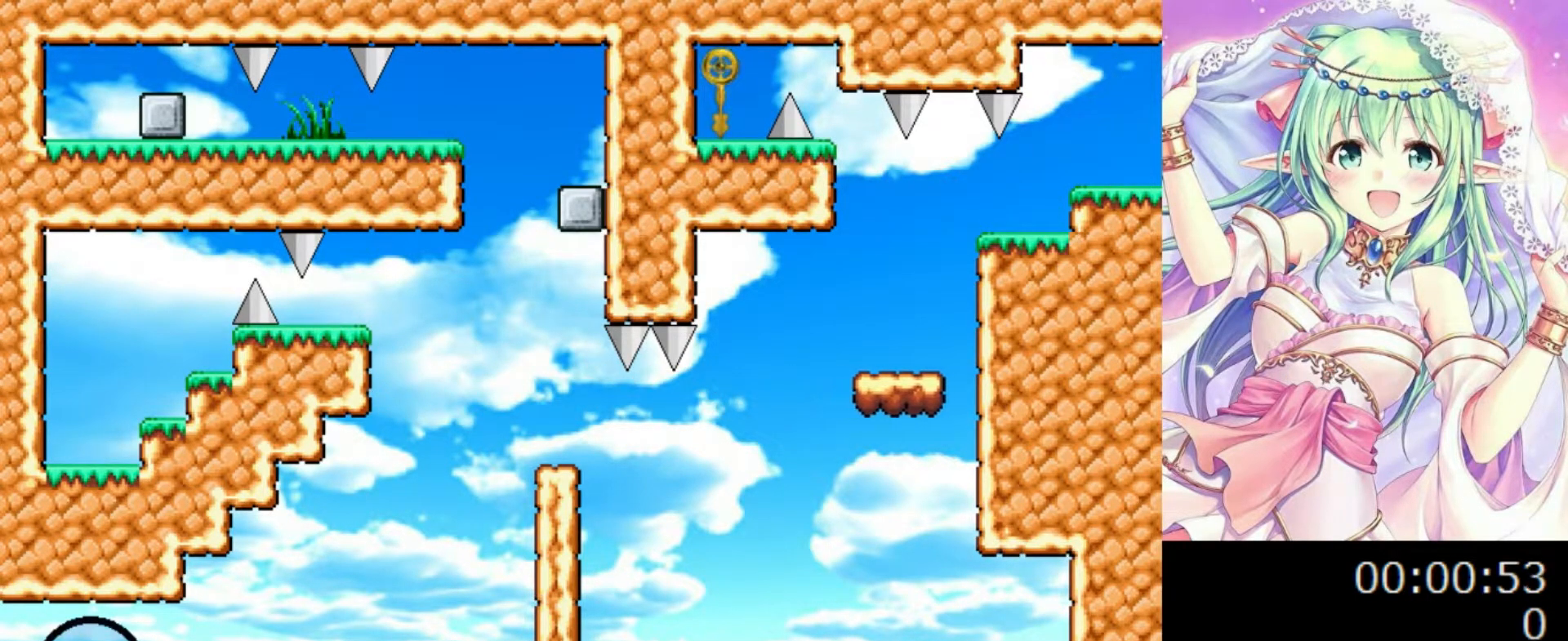
{"keys": ["left"], "events": [[40, "0", "down"], [80, "0", "up"]]}
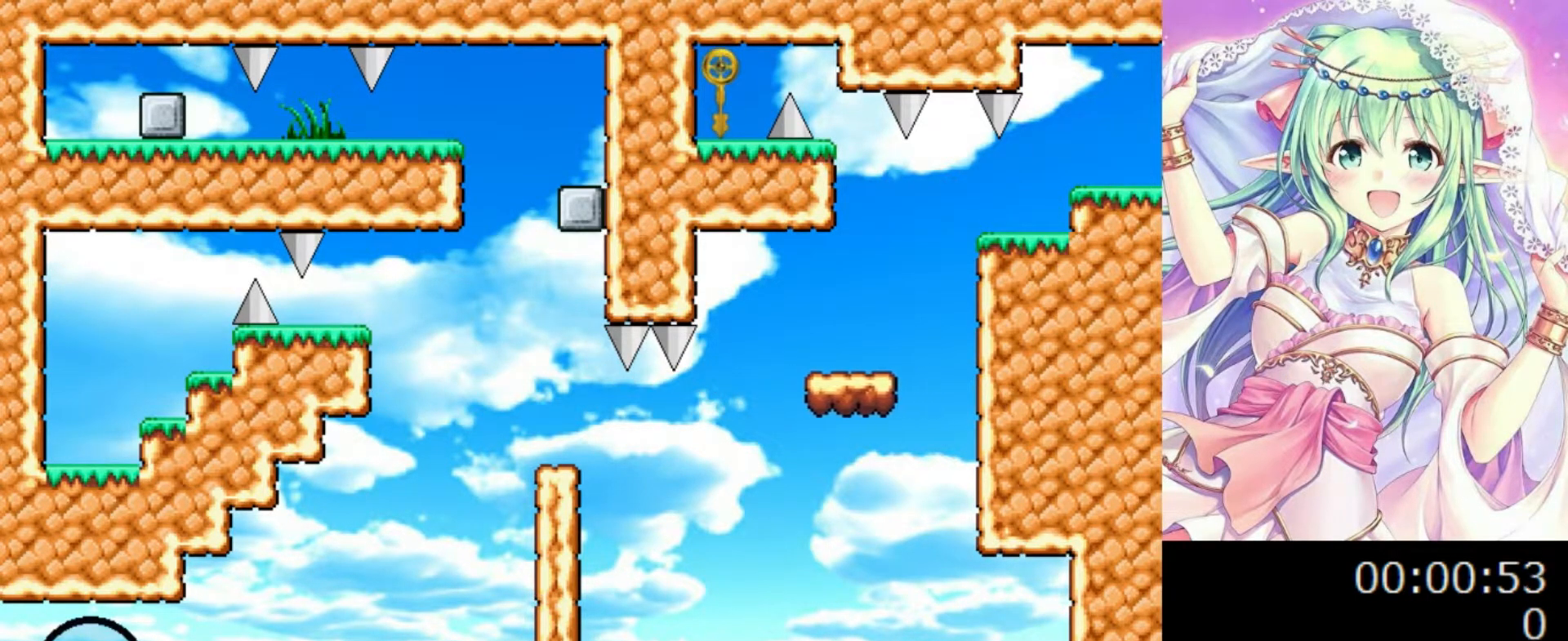
{"keys": ["0"], "events": [[20, "0", "down"], [60, "0", "up"], [420, "left", "up"], [460, "0", "down"]]}
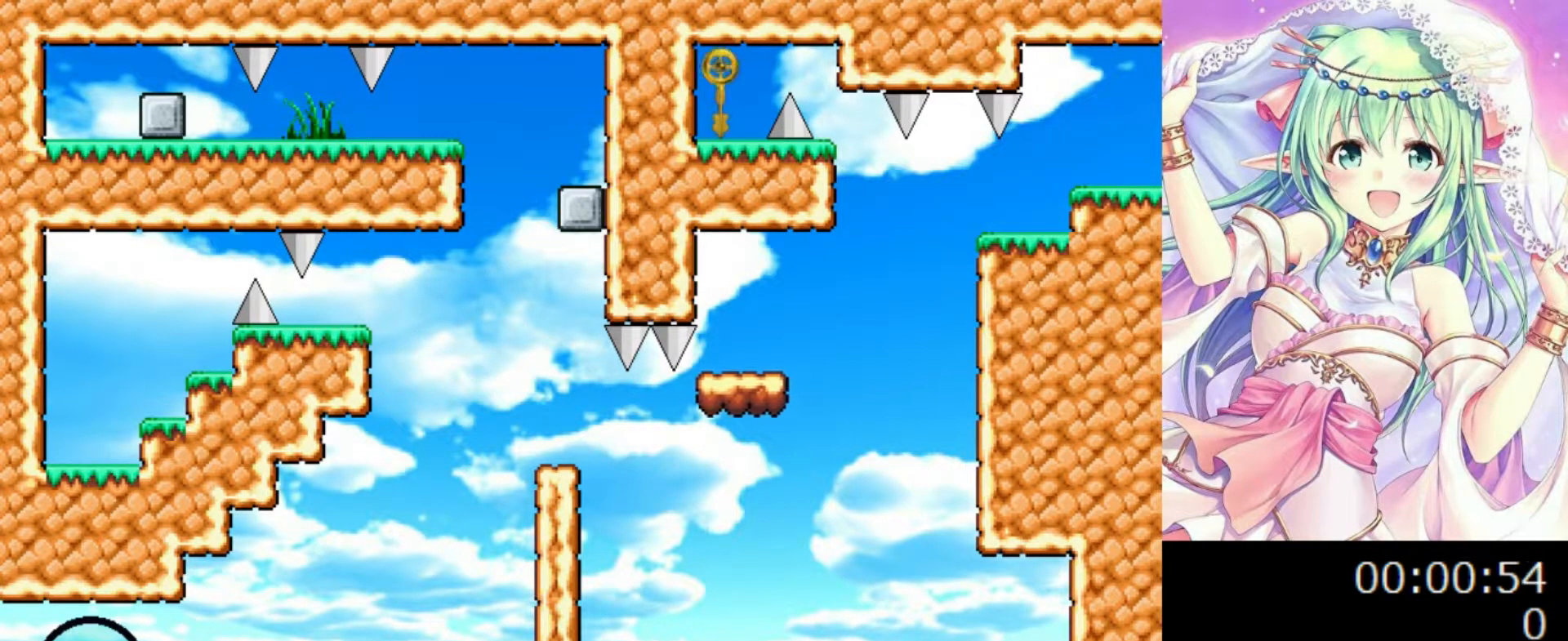
{"keys": [], "events": [[120, "0", "up"], [160, "0", "down"], [260, "left", "down"], [360, "0", "up"], [480, "left", "up"]]}
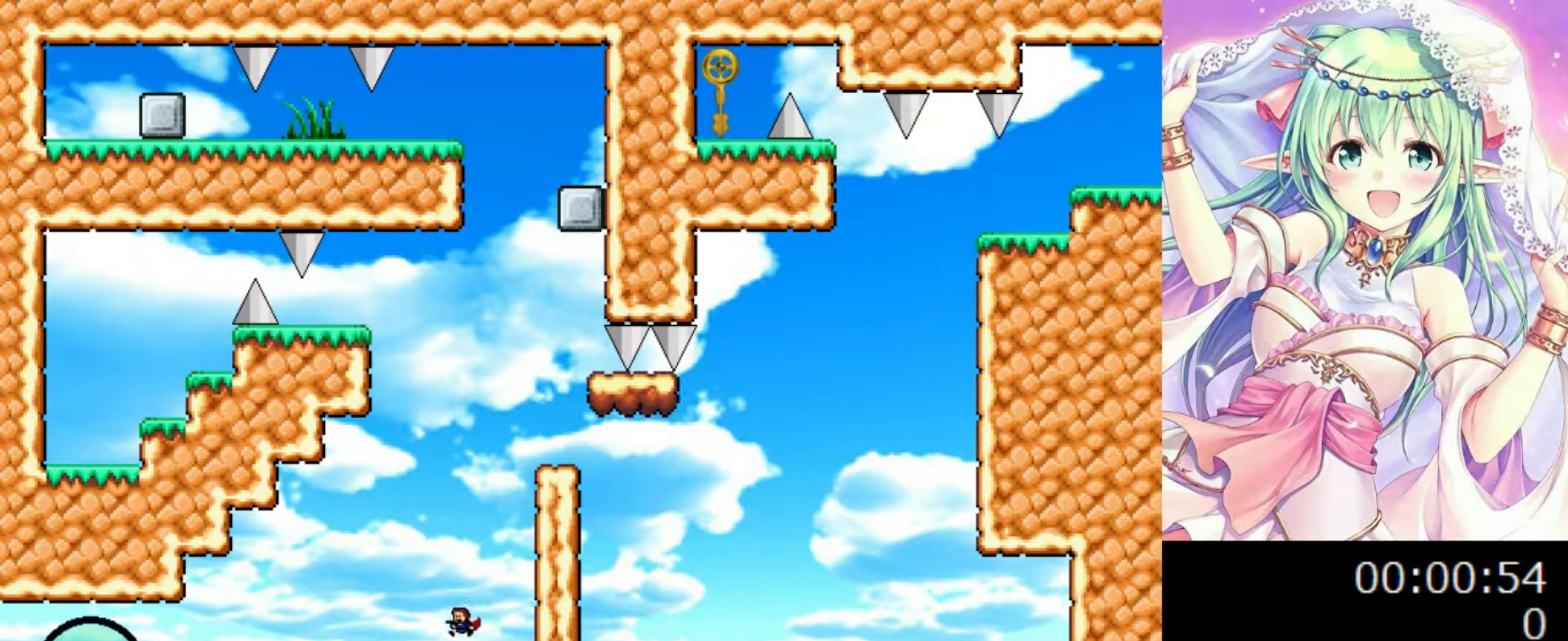
{"keys": ["0", "right"], "events": [[100, "0", "down"], [100, "right", "down"], [340, "right", "up"], [420, "0", "up"], [440, "0", "down"], [440, "right", "down"]]}
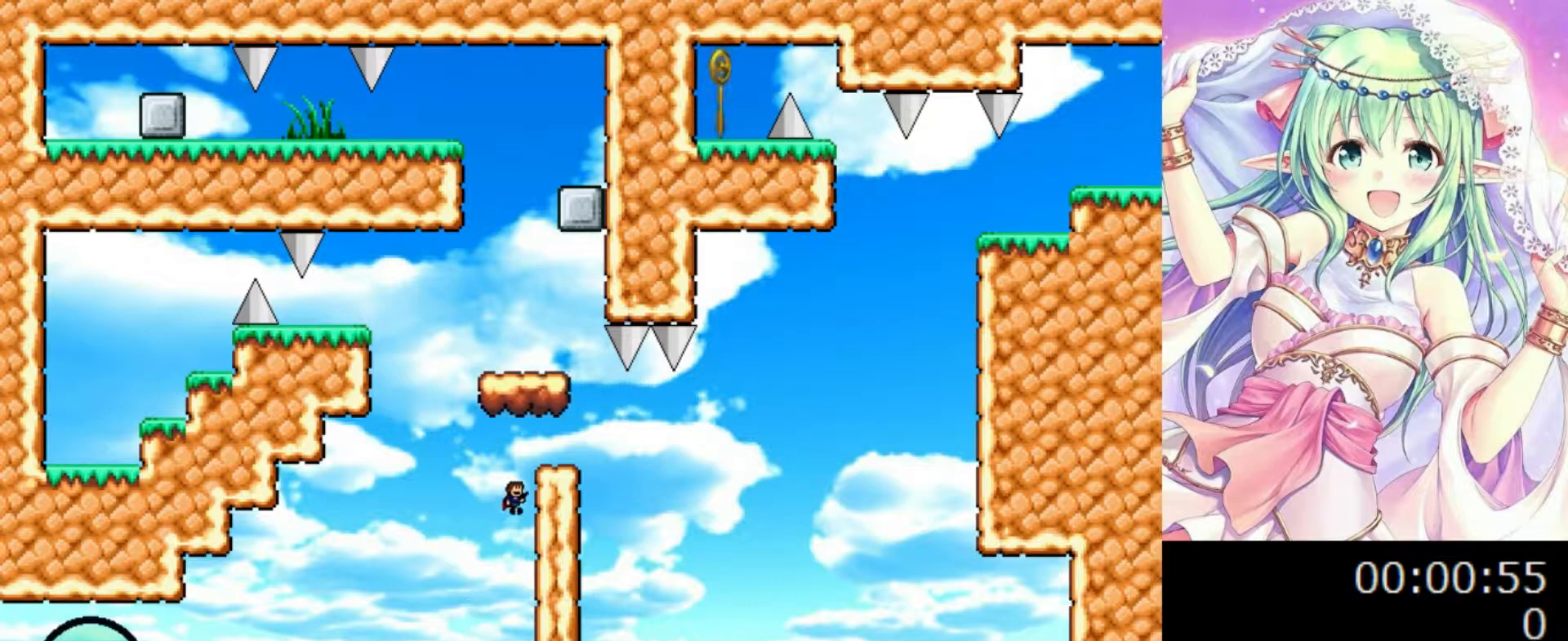
{"keys": [], "events": [[240, "0", "up"], [300, "right", "up"]]}
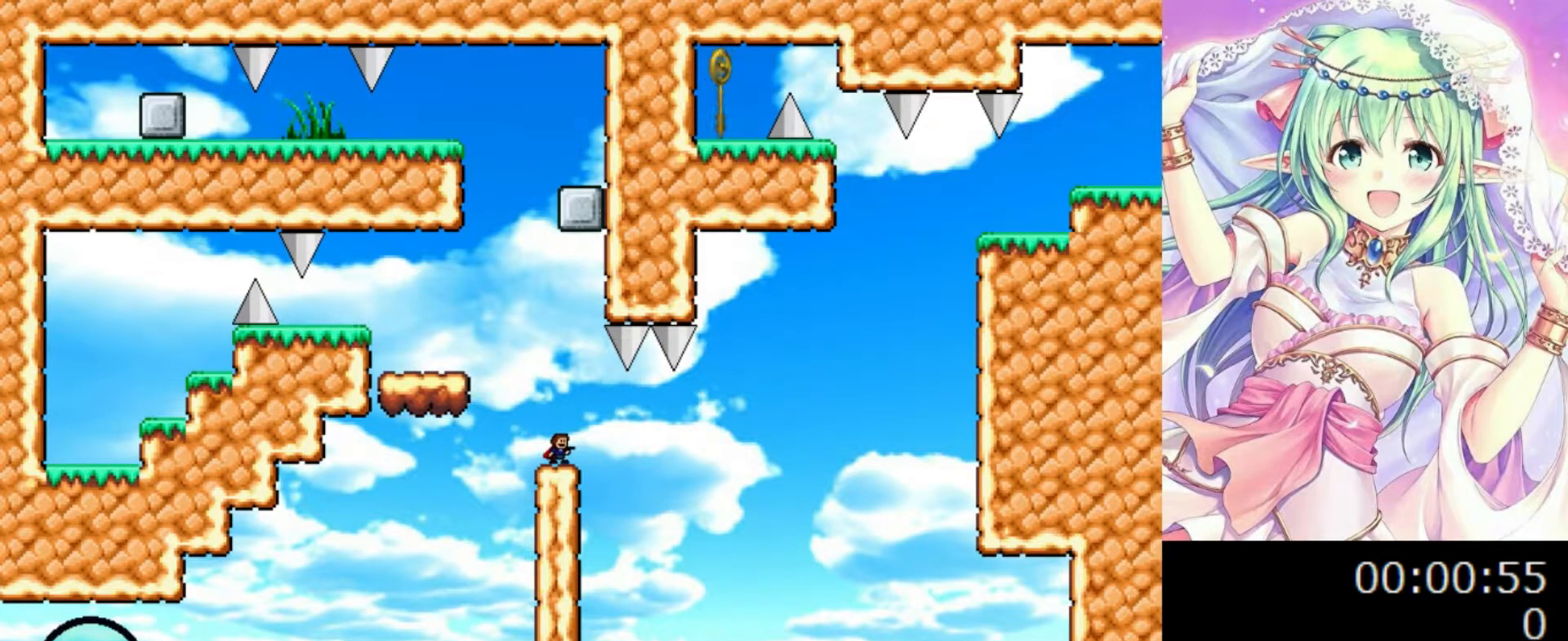
{"keys": [], "events": [[40, "right", "down"], [80, "right", "up"]]}
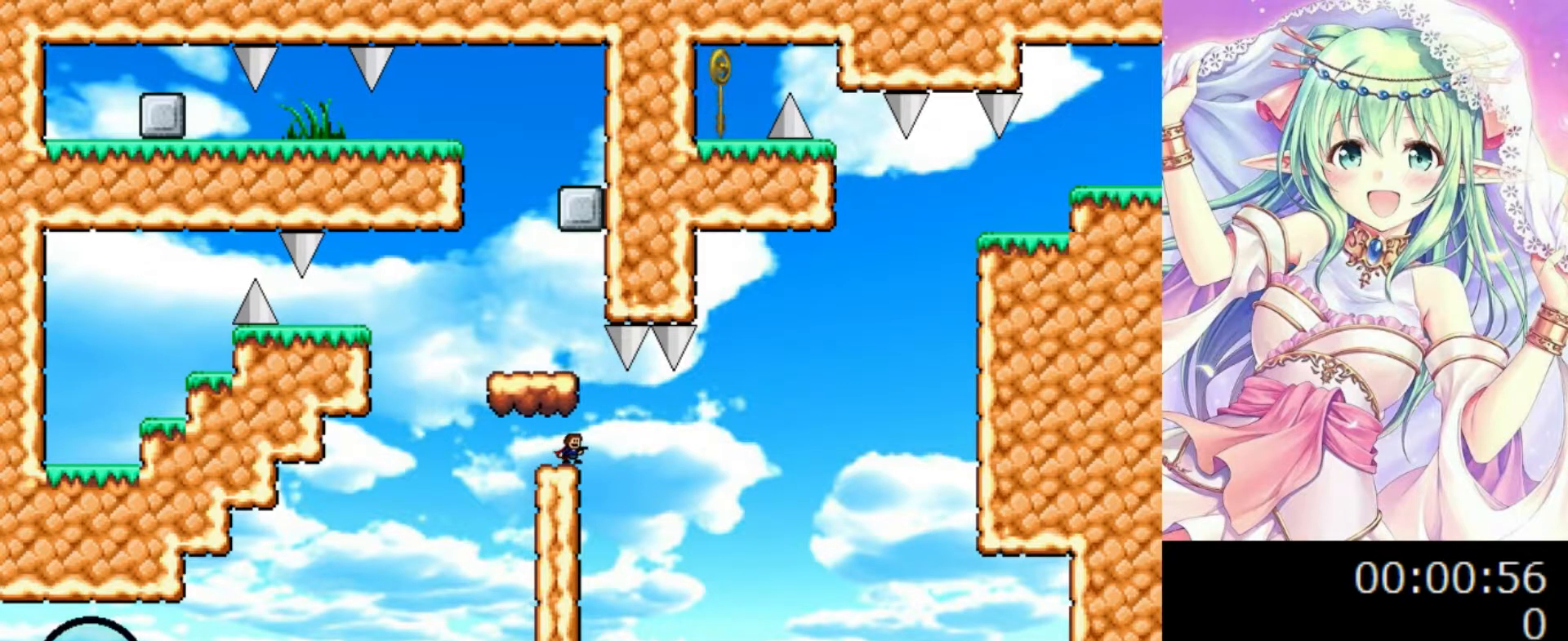
{"keys": ["right"], "events": [[160, "0", "down"], [160, "right", "down"], [200, "0", "up"]]}